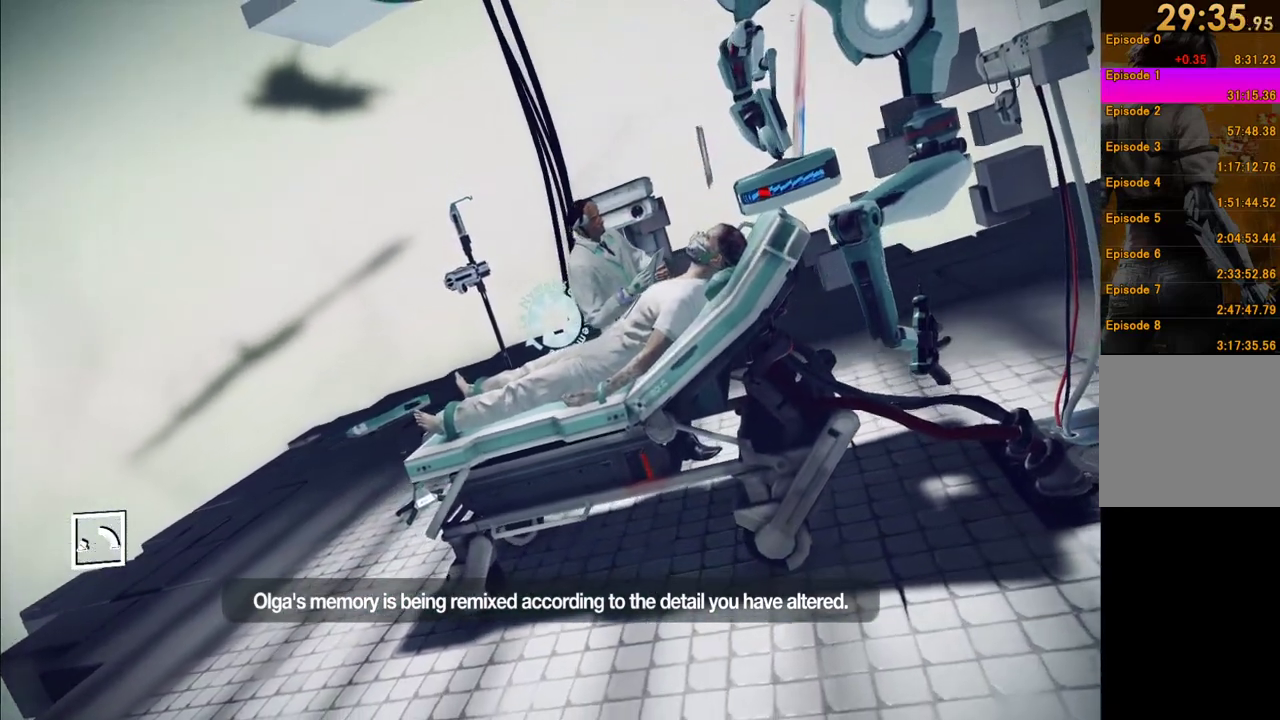
Gameplay with a controller (Xbox layout); each line is a JSON object with the inputs held at the frame after it. "events" lists button and stick changes between this image and that frame as [ms after this image, input, new state], when the widget could be followed in between. This overlay highlights the sticks when they move; stick clicks (L3 R3) are not distinguishable. Not read: L3 R3 right_stick.
{"buttons": ["R1"], "left_stick": "right", "events": [[217, "left_stick", "left"], [367, "left_stick", "down"], [400, "R1", "down"], [433, "left_stick", "down-right"], [483, "left_stick", "right"]]}
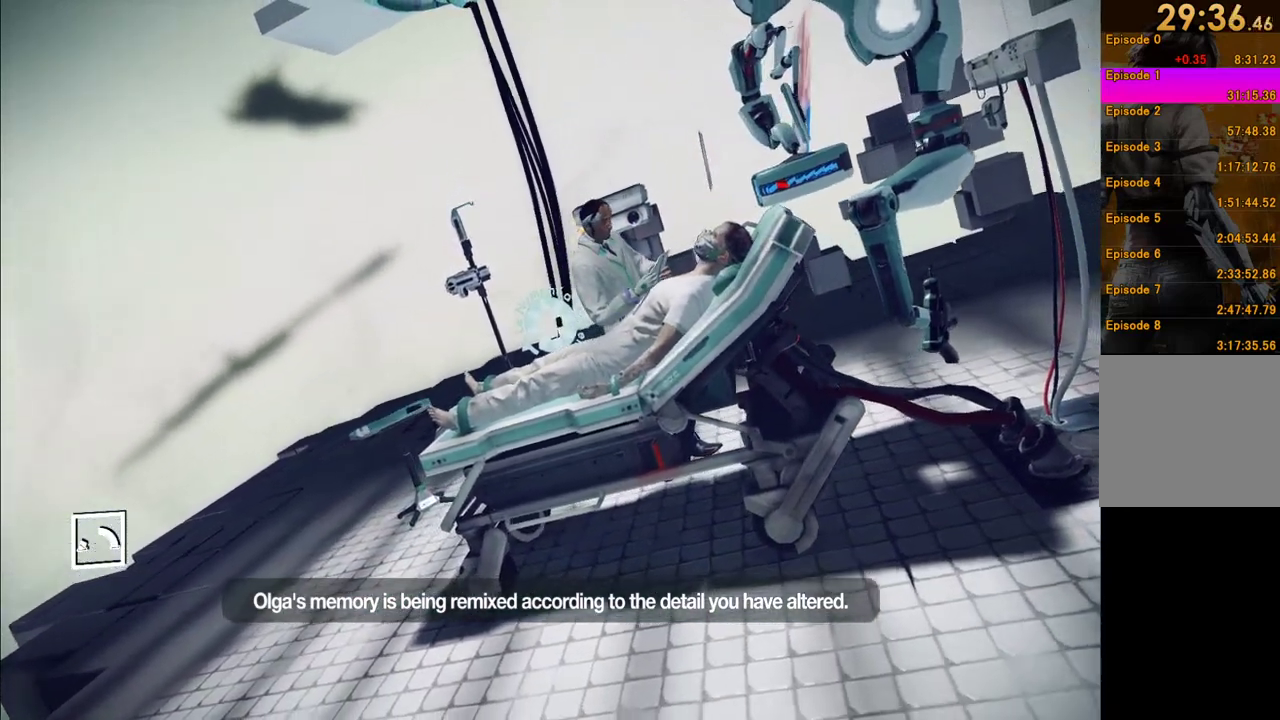
{"buttons": [], "left_stick": "center", "events": [[83, "left_stick", "up"], [250, "R1", "up"], [267, "left_stick", "down"], [367, "left_stick", "center"]]}
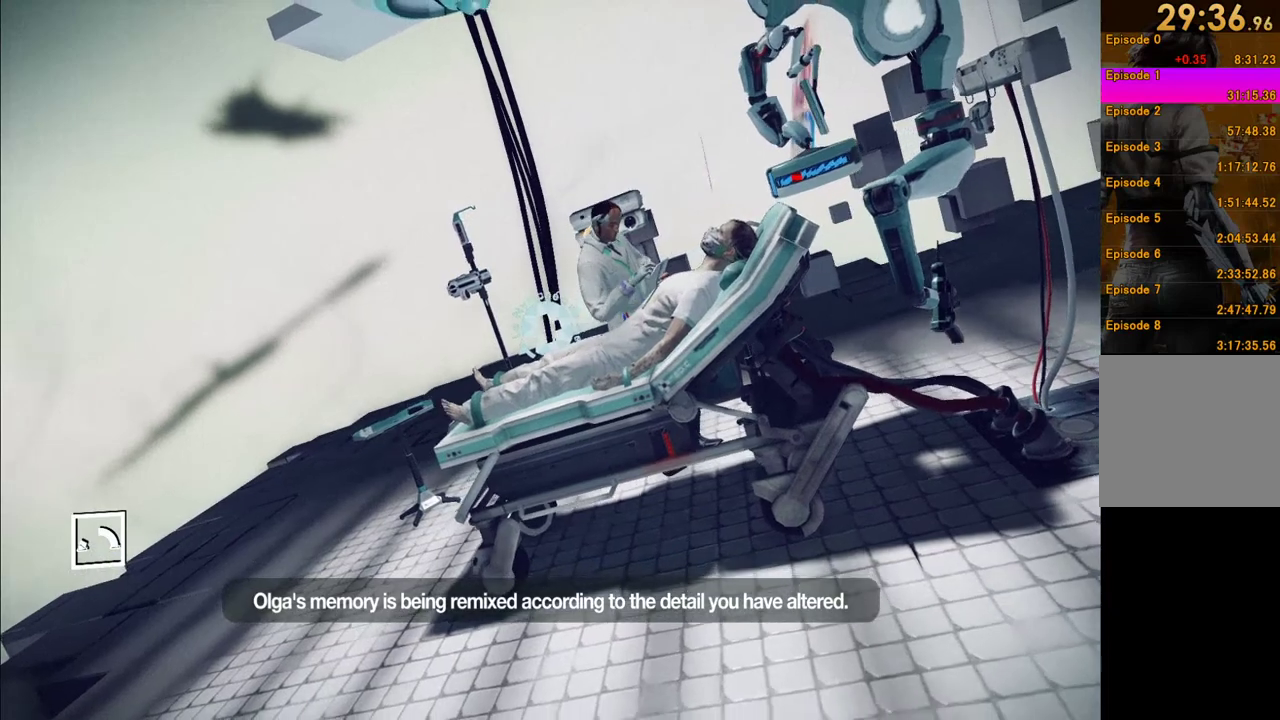
{"buttons": [], "left_stick": "center", "events": []}
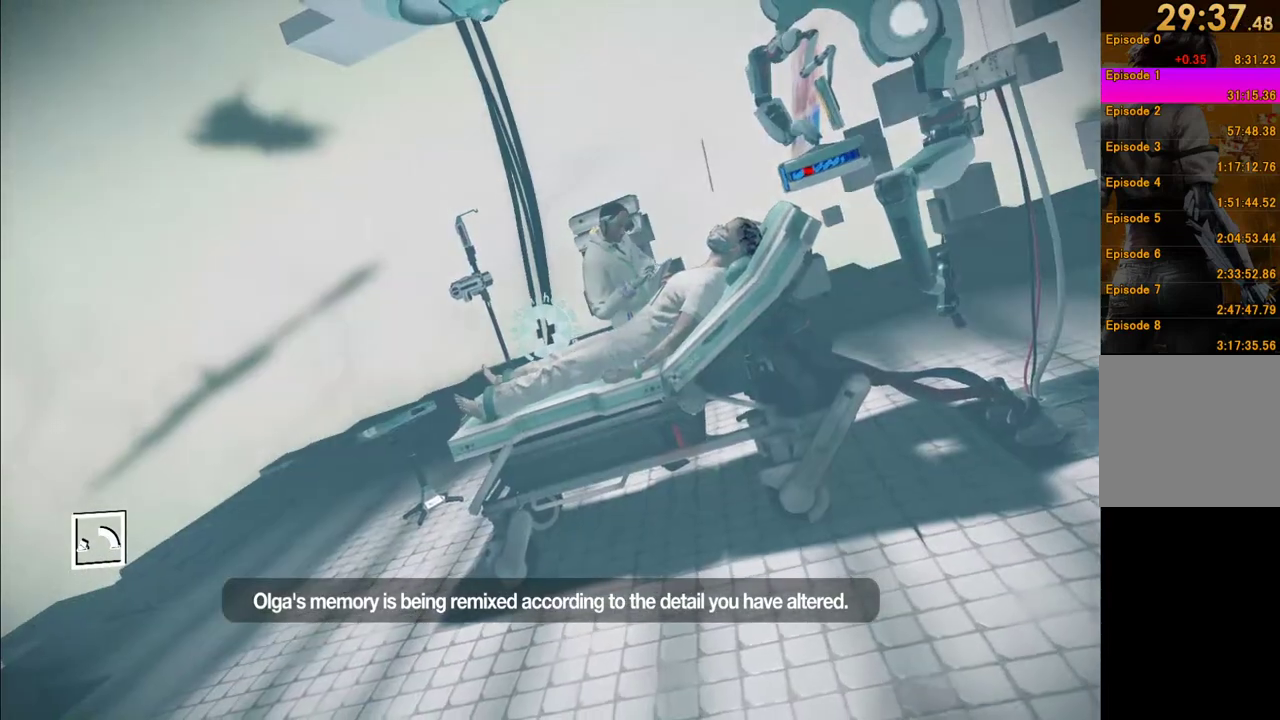
{"buttons": [], "left_stick": "center", "events": []}
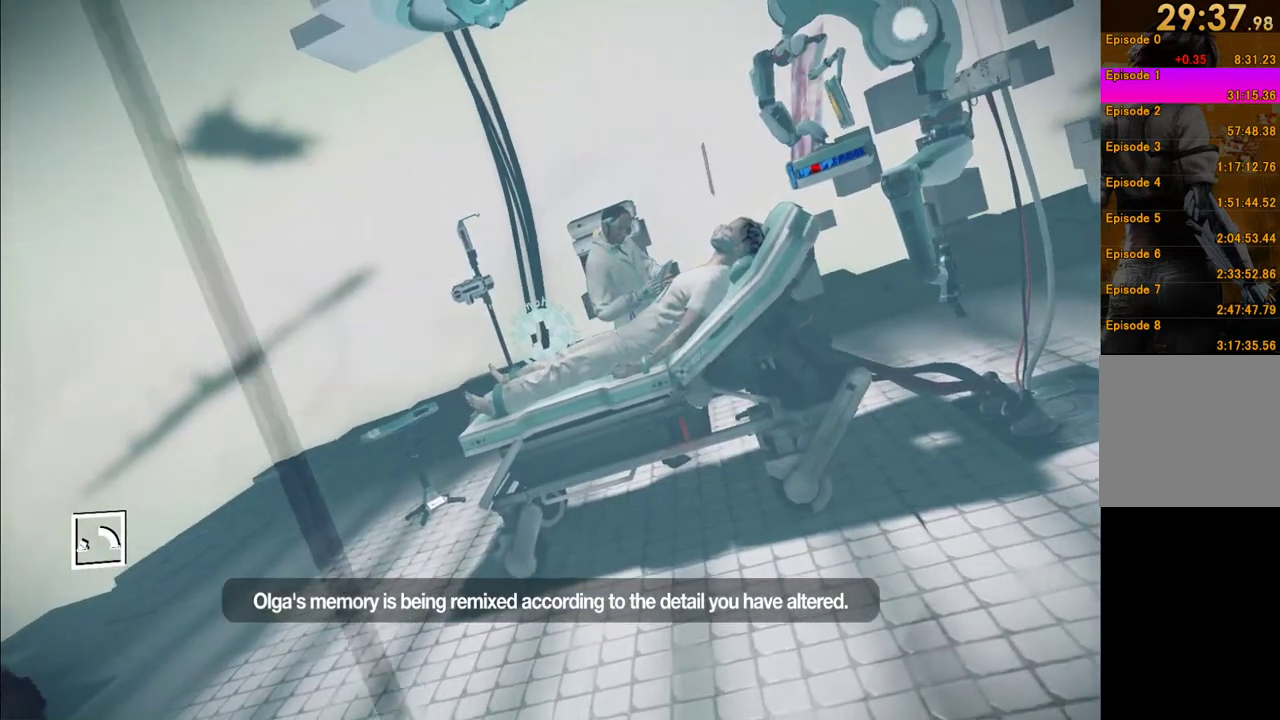
{"buttons": [], "left_stick": "center", "events": []}
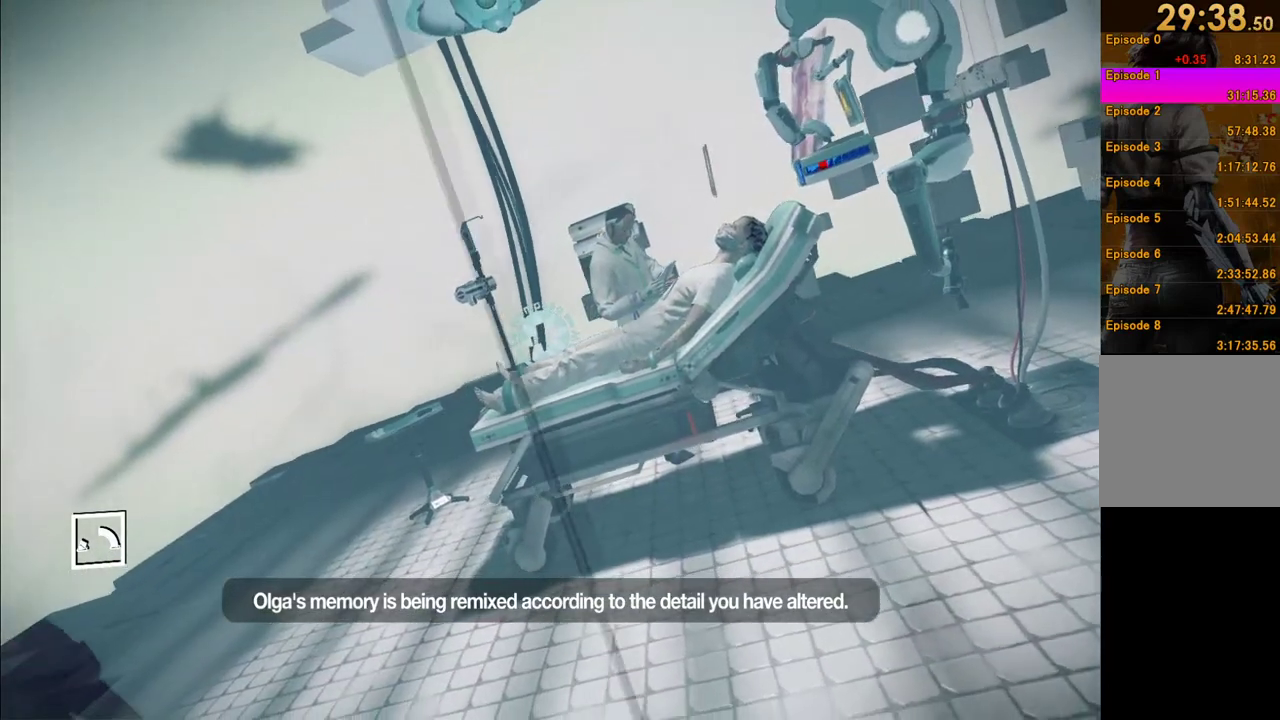
{"buttons": [], "left_stick": "center", "events": []}
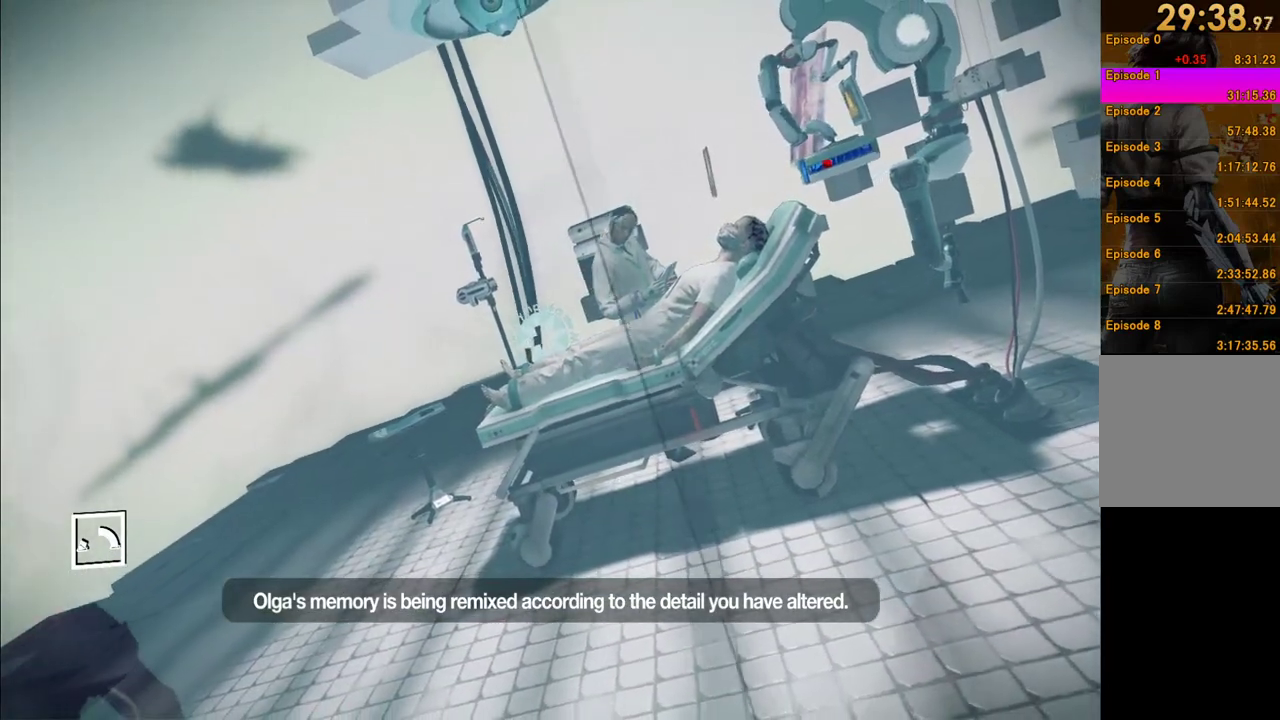
{"buttons": [], "left_stick": "center", "events": []}
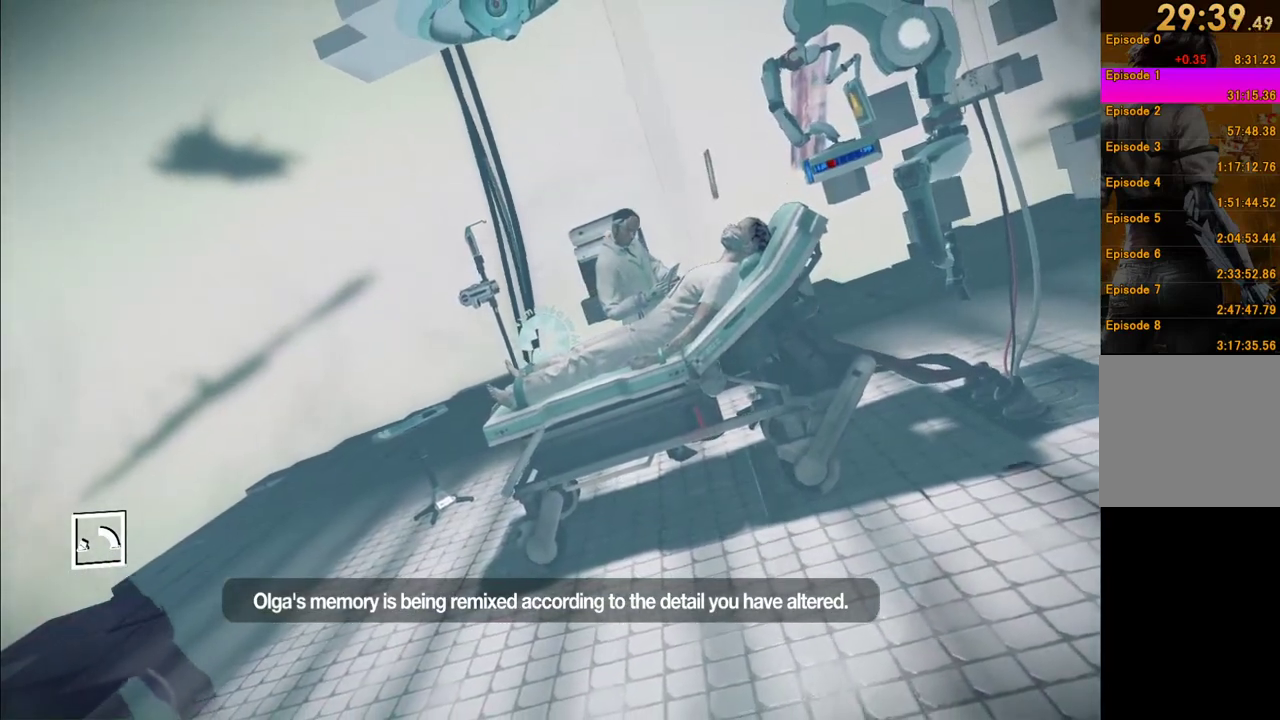
{"buttons": ["R1"], "left_stick": "left", "events": [[350, "R1", "down"], [383, "left_stick", "up"], [500, "left_stick", "left"]]}
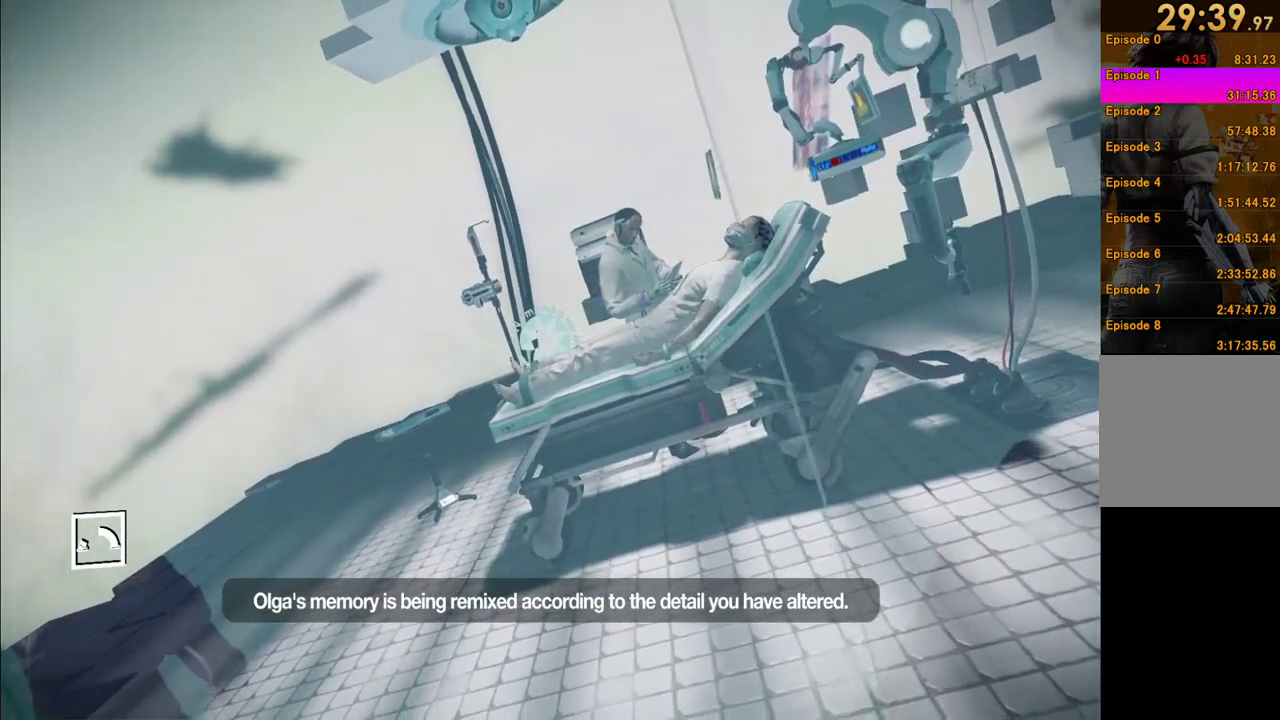
{"buttons": ["R1"], "left_stick": "up-right"}
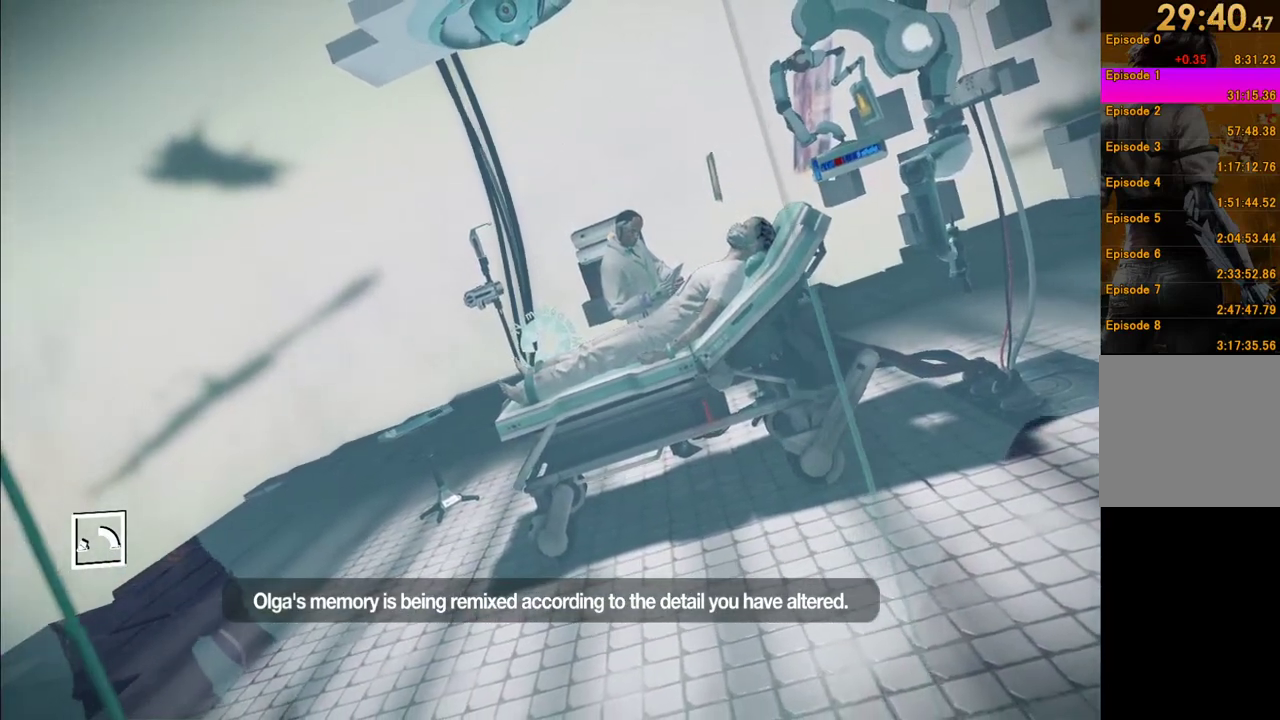
{"buttons": ["R1"], "left_stick": "right", "events": [[67, "left_stick", "down"], [133, "left_stick", "down-right"], [233, "left_stick", "up-right"], [283, "left_stick", "up"], [400, "left_stick", "down-right"], [450, "left_stick", "right"]]}
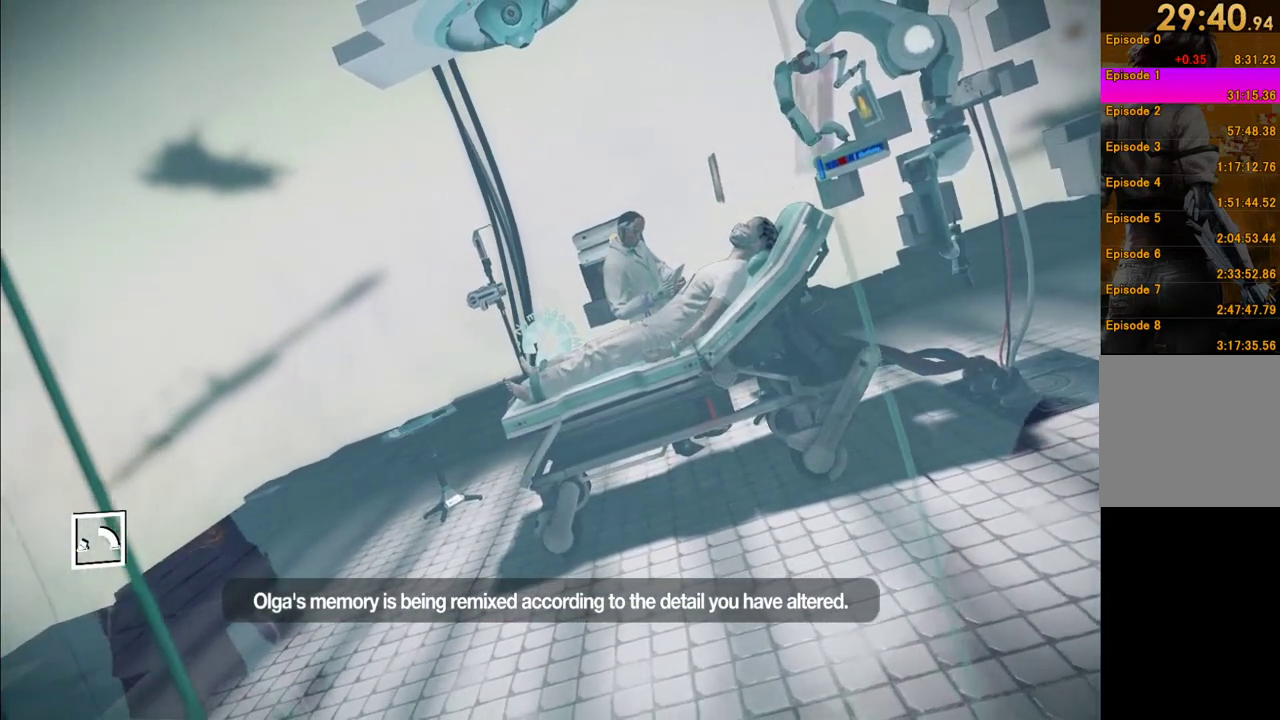
{"buttons": ["R1"], "left_stick": "down-right"}
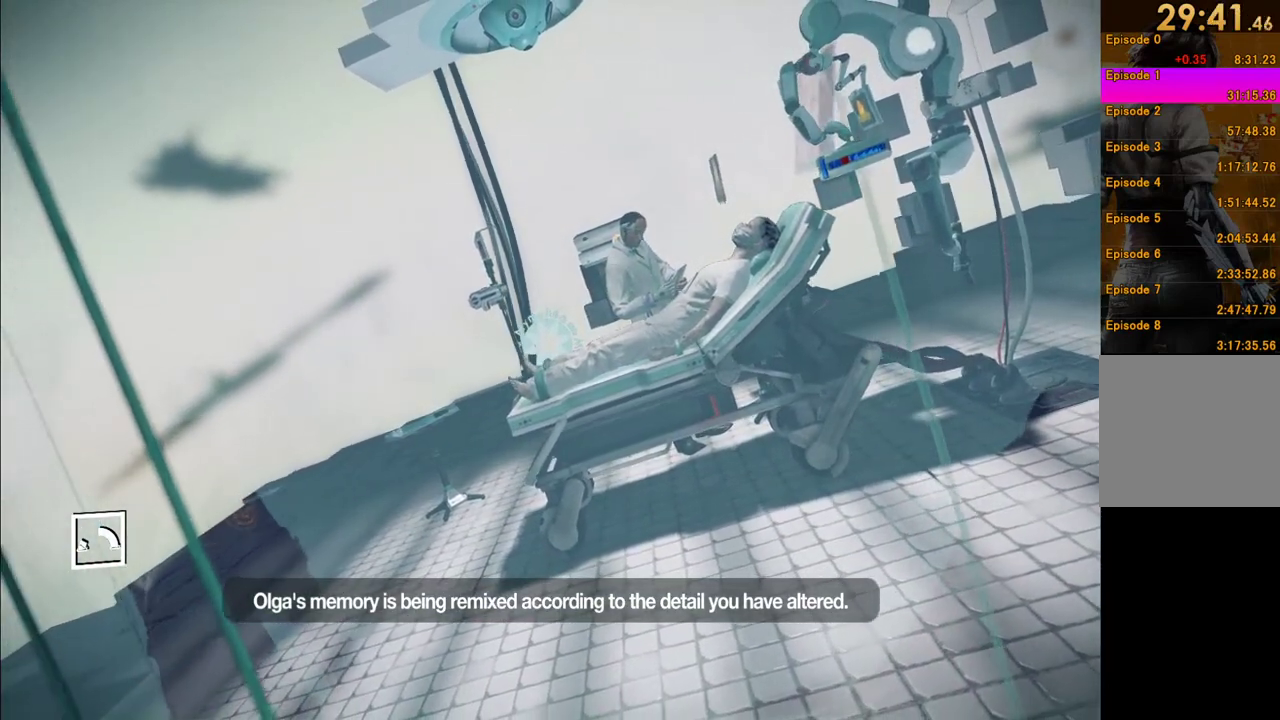
{"buttons": ["R1"], "left_stick": "up-right"}
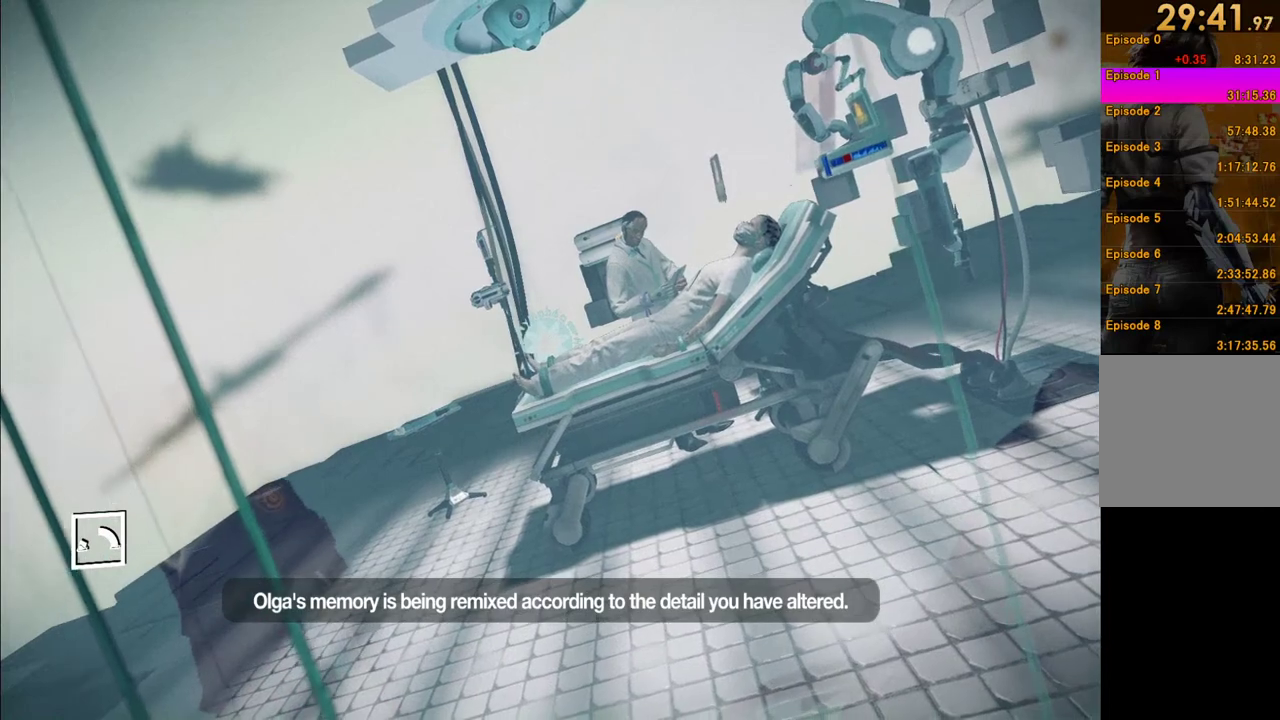
{"buttons": ["R1"], "left_stick": "down-right", "events": [[50, "left_stick", "left"], [117, "left_stick", "down"], [167, "left_stick", "down-right"], [267, "left_stick", "up-right"], [383, "left_stick", "down"], [467, "left_stick", "down-right"]]}
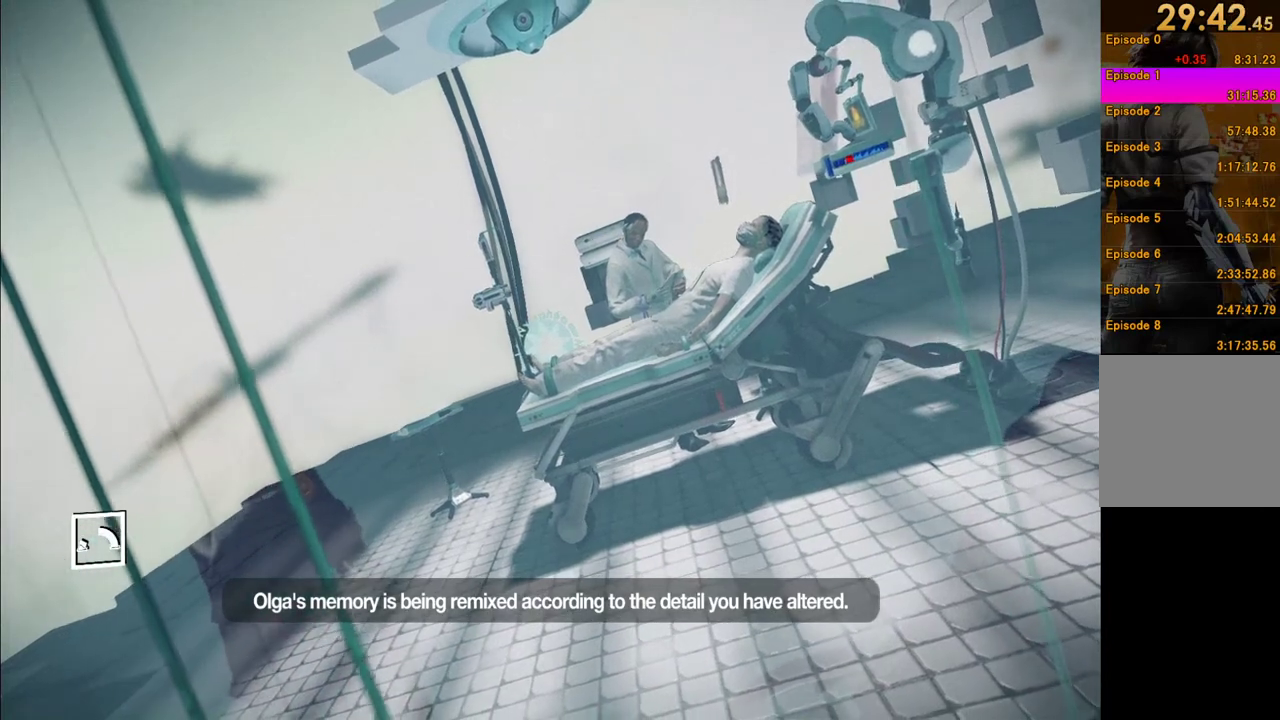
{"buttons": ["R1"], "left_stick": "up-left", "events": [[50, "left_stick", "up-right"], [183, "left_stick", "down-right"], [317, "left_stick", "right"], [383, "left_stick", "up-right"], [433, "left_stick", "up-left"]]}
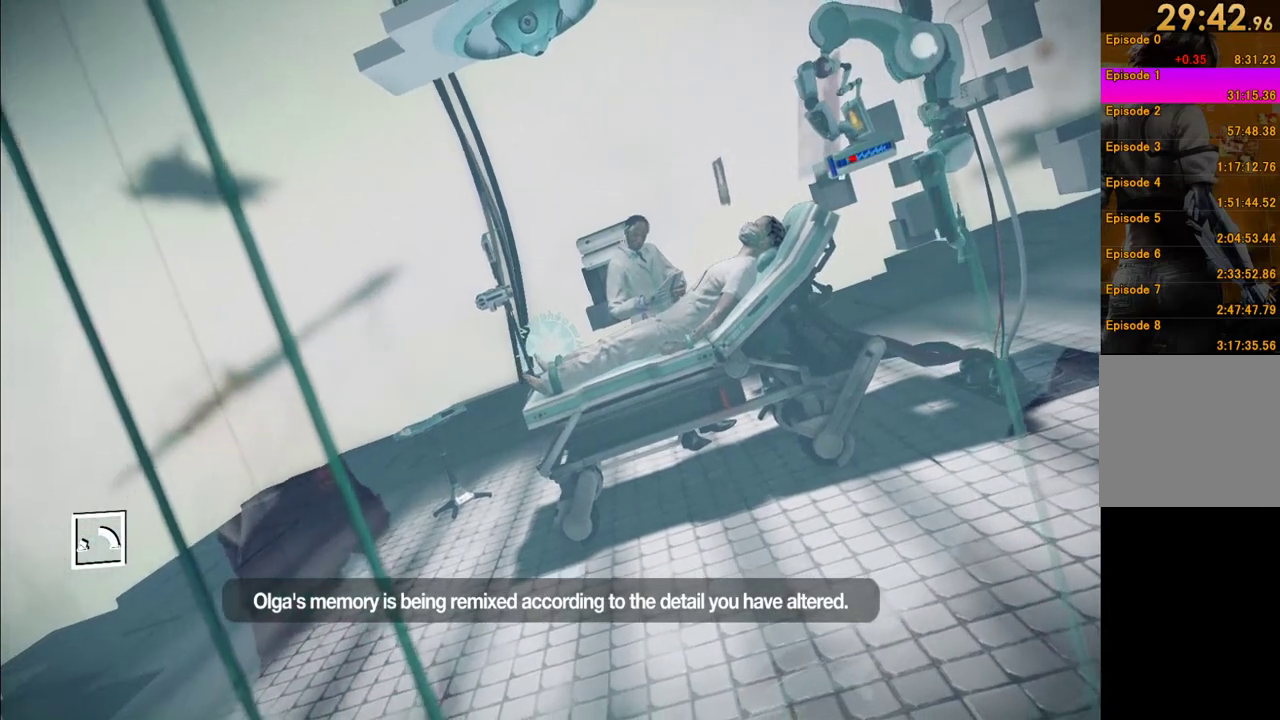
{"buttons": ["R1"], "left_stick": "down-right", "events": [[33, "left_stick", "down-left"], [167, "left_stick", "down-right"], [250, "left_stick", "up-right"], [333, "left_stick", "up-left"], [400, "left_stick", "down-left"], [483, "left_stick", "down-right"]]}
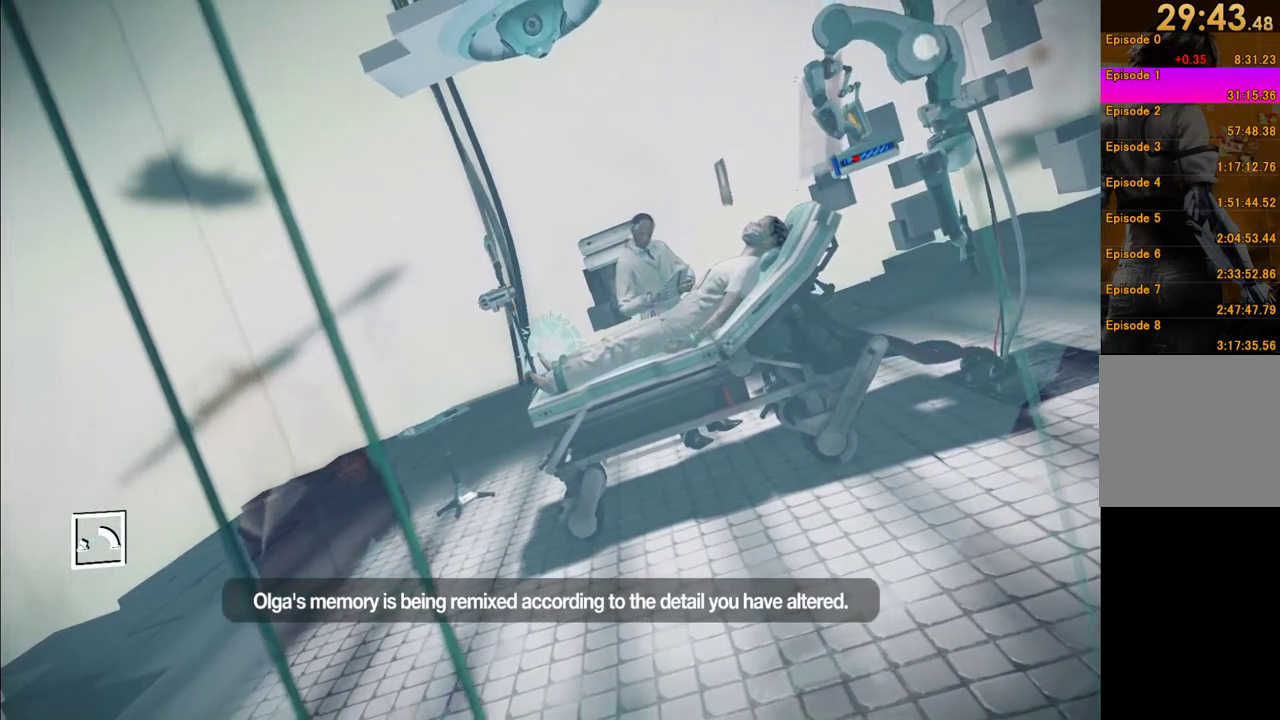
{"buttons": ["R1"], "left_stick": "down-left", "events": [[83, "left_stick", "up-right"], [167, "left_stick", "down-left"], [267, "left_stick", "down-right"], [383, "left_stick", "up-right"], [433, "left_stick", "up-left"], [500, "left_stick", "down-left"]]}
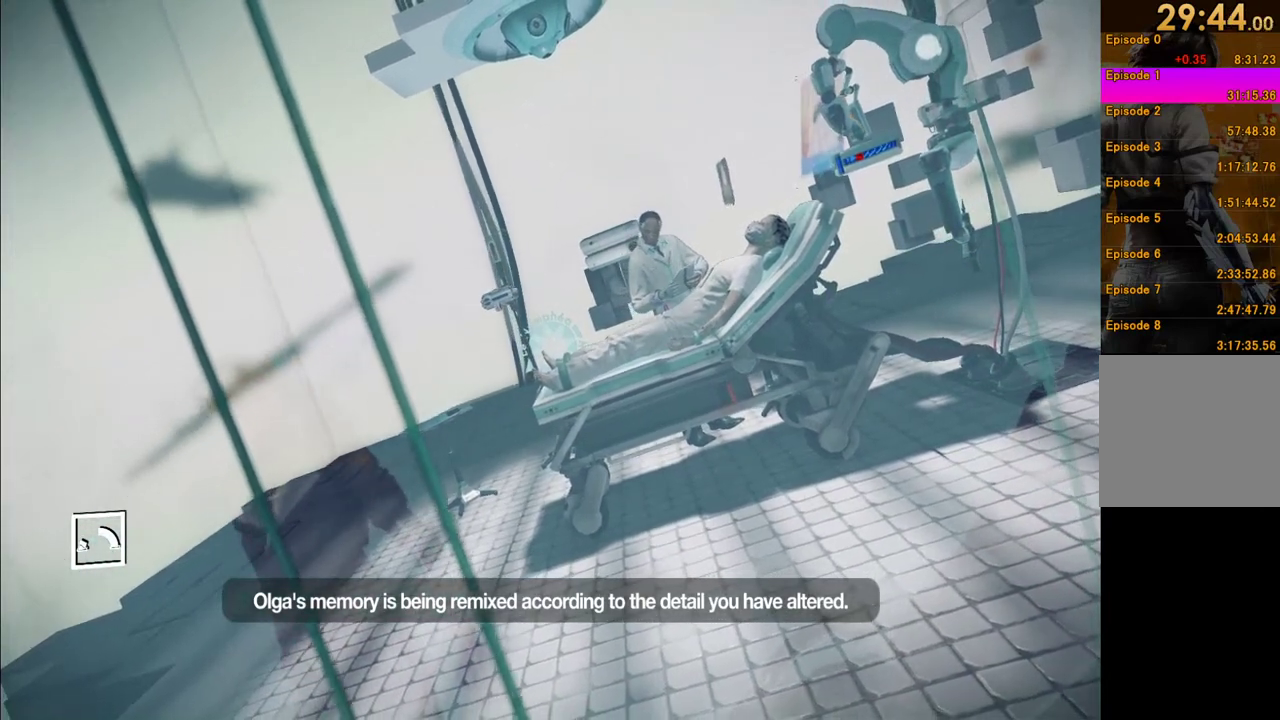
{"buttons": ["R1"], "left_stick": "down-right", "events": [[133, "left_stick", "down-right"], [217, "left_stick", "up-right"], [283, "left_stick", "up-left"], [400, "left_stick", "down-left"], [500, "left_stick", "down-right"]]}
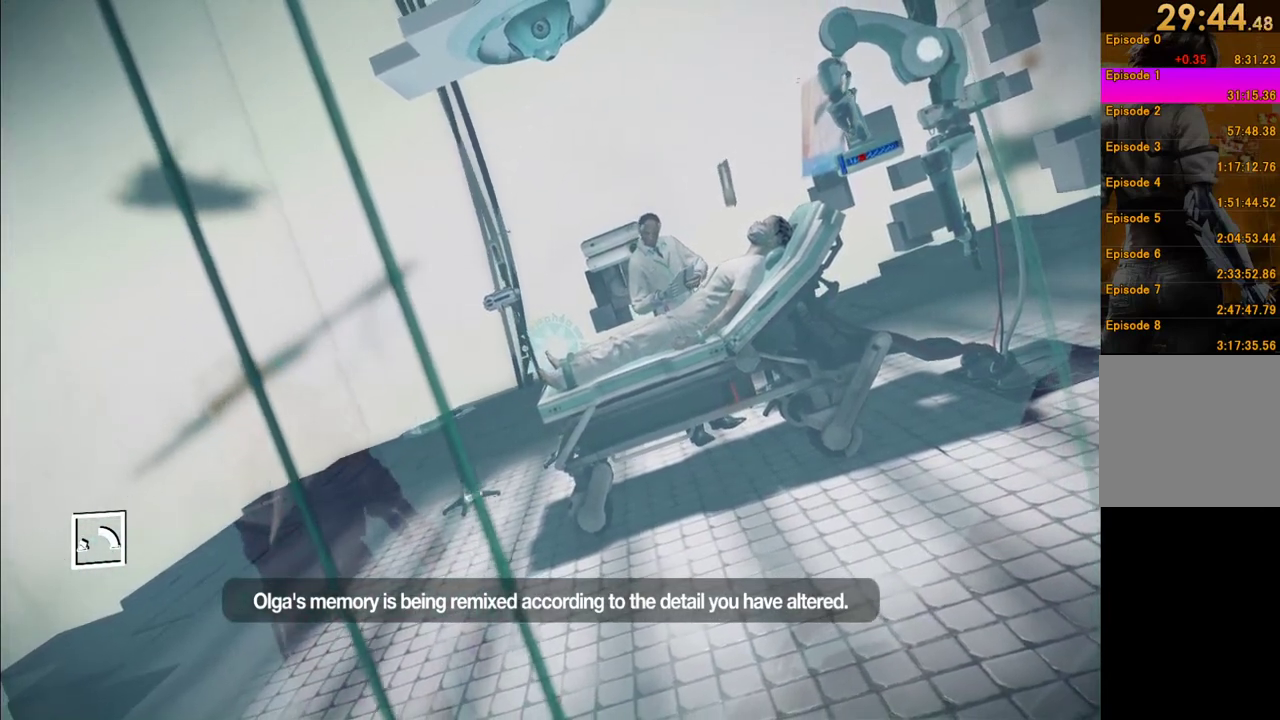
{"buttons": ["R1"], "left_stick": "right", "events": [[83, "R1", "up"], [133, "left_stick", "up-right"], [233, "R1", "down"], [233, "left_stick", "up-left"], [317, "left_stick", "down-left"], [400, "left_stick", "down-right"], [467, "left_stick", "right"]]}